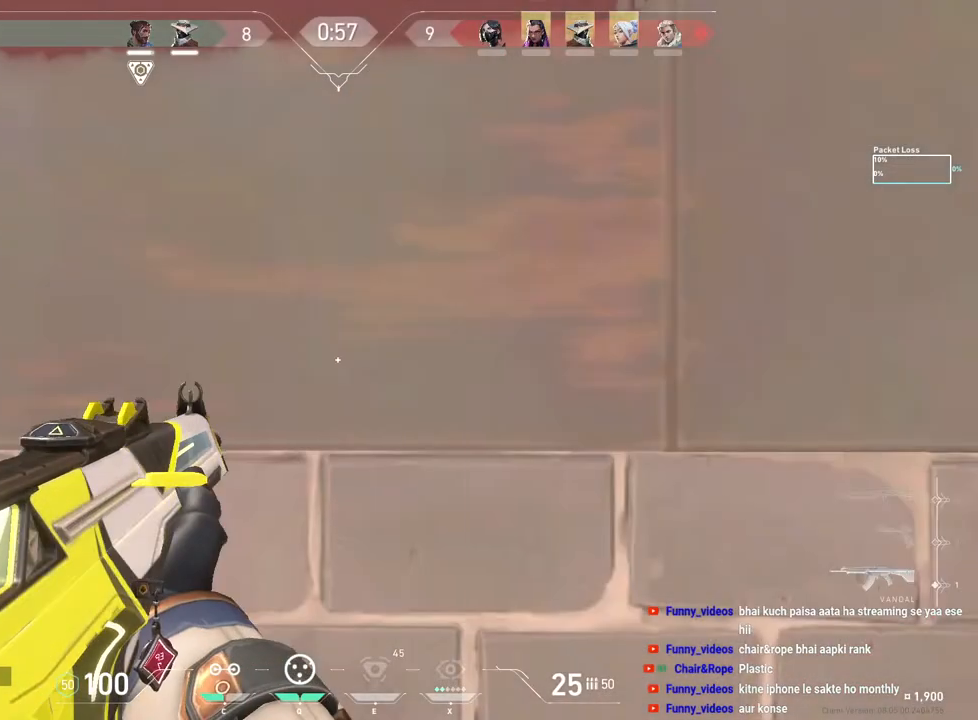
Gameplay with keyboard and mouse; each line is a JSON object with the keys and mouse buttons held at the frame after it. "events" lists presses ("down") and releases ("up") of "a", "ctrl", "d", "e", "f", "q", "r", "s", "shift", "space", "tab", "w", "mouse_left", "mouse_wheel", "mouse_right", "mouse_mb4" and "mouse_mb5" between this image and that frame as [ms after this image, input, new state], when the widget could be followed in between. "mouse_left", "mouse_wheel", "mouse_right", "mouse_mb4", "mouse_mb5" = the "left", "wheel", "right", "mb4", "mb5" buttons of the "mouse" list. No other keys are recorded. "wheel" means that the mouse wheel is clicked or scrolled. Mouse movement is not recorded.
{"keys": [], "mouse": [], "events": []}
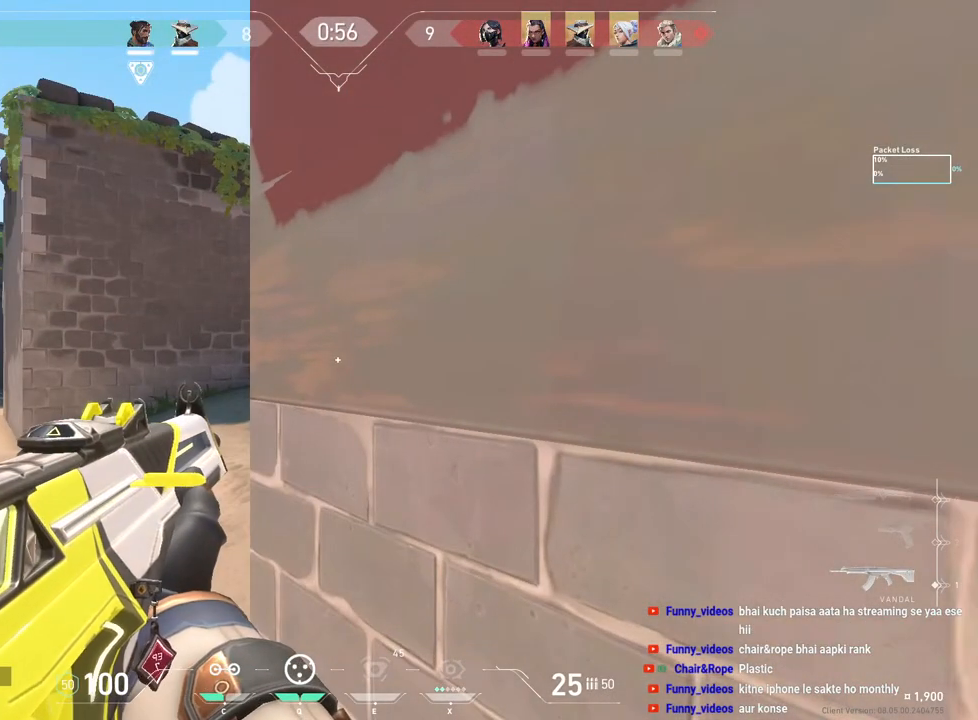
{"keys": ["a", "w"], "mouse": [], "events": [[267, "w", "down"], [317, "a", "down"]]}
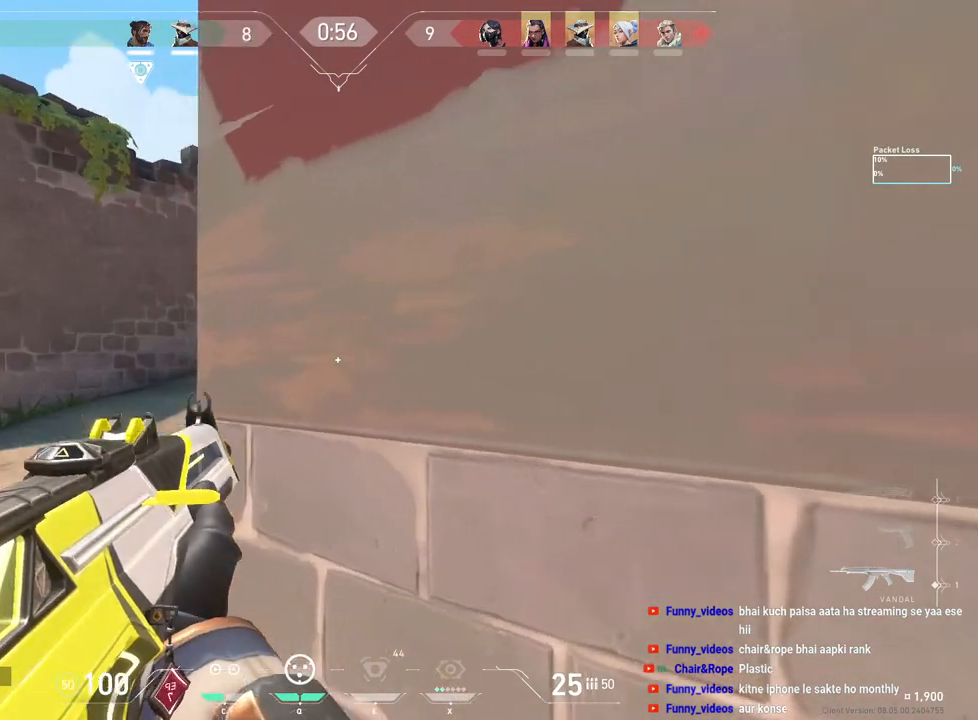
{"keys": ["a", "shift", "w"], "mouse": [], "events": [[150, "shift", "down"]]}
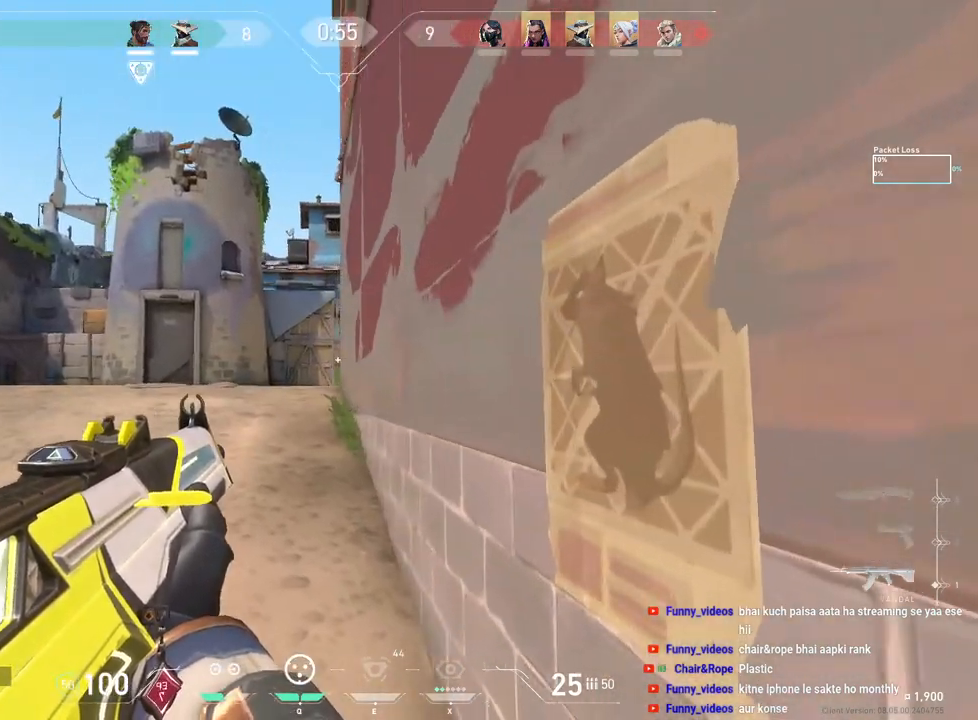
{"keys": ["a", "shift", "w"], "mouse": [], "events": []}
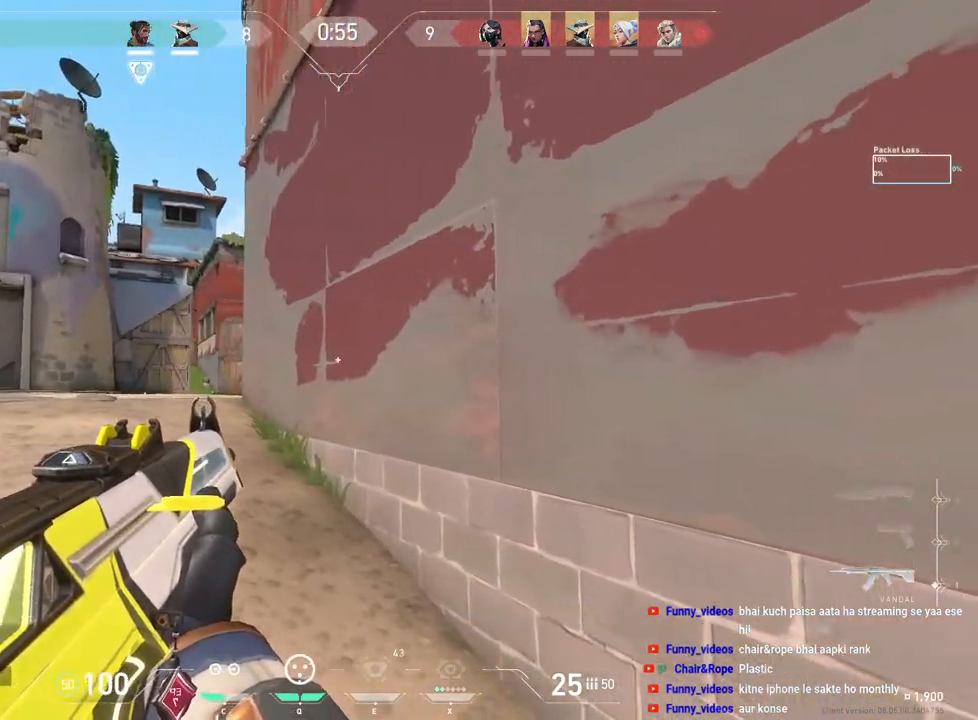
{"keys": ["a", "shift", "w"], "mouse": [], "events": []}
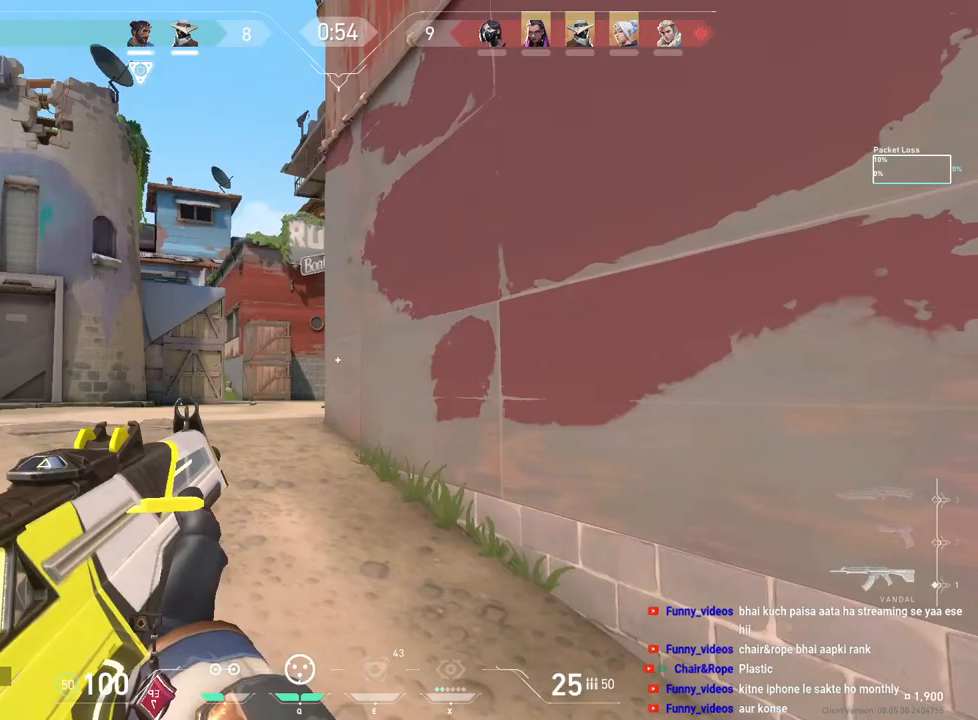
{"keys": ["a", "shift"], "mouse": [], "events": [[467, "w", "up"]]}
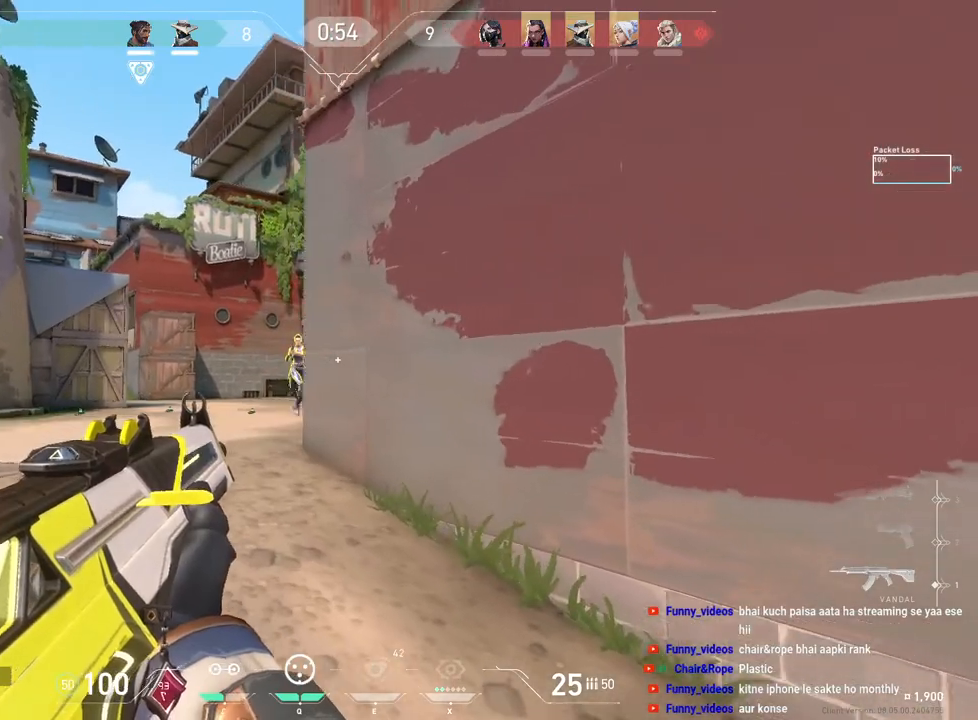
{"keys": ["ctrl"], "mouse": ["left"], "events": [[267, "a", "up"], [267, "shift", "up"], [317, "mouse_left", "down"], [450, "ctrl", "down"]]}
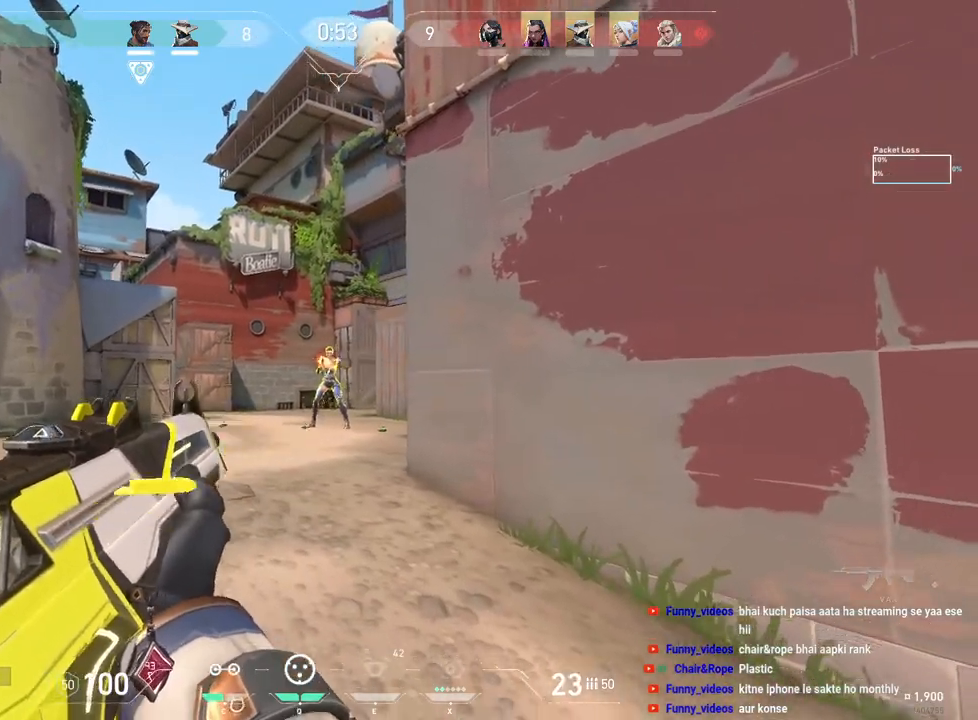
{"keys": [], "mouse": [], "events": [[350, "mouse_left", "up"], [433, "ctrl", "up"]]}
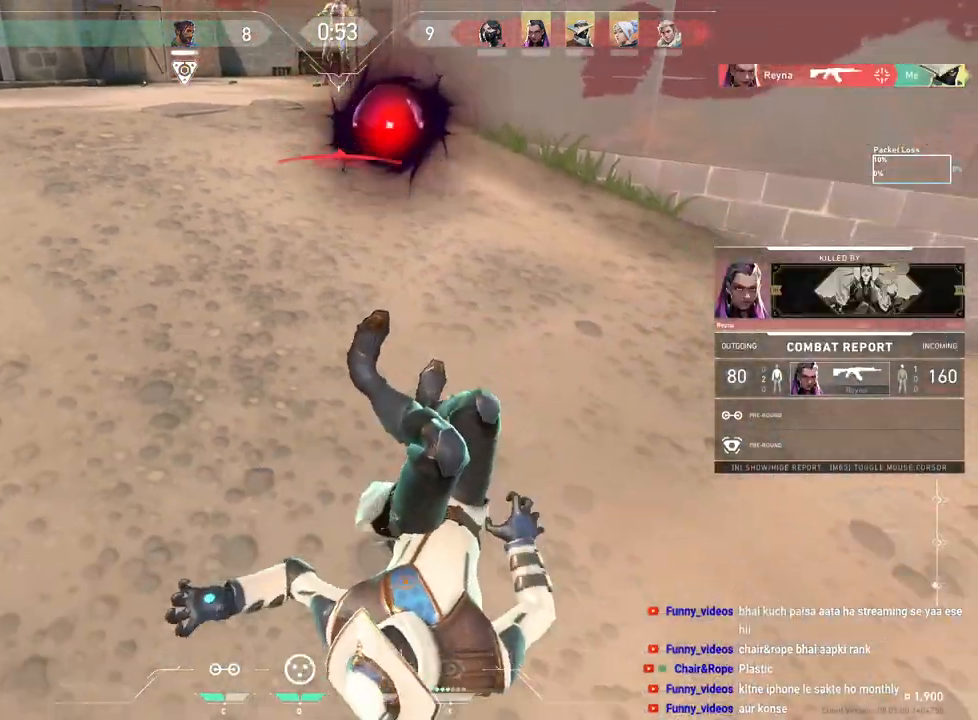
{"keys": ["tab"], "mouse": [], "events": [[133, "tab", "down"]]}
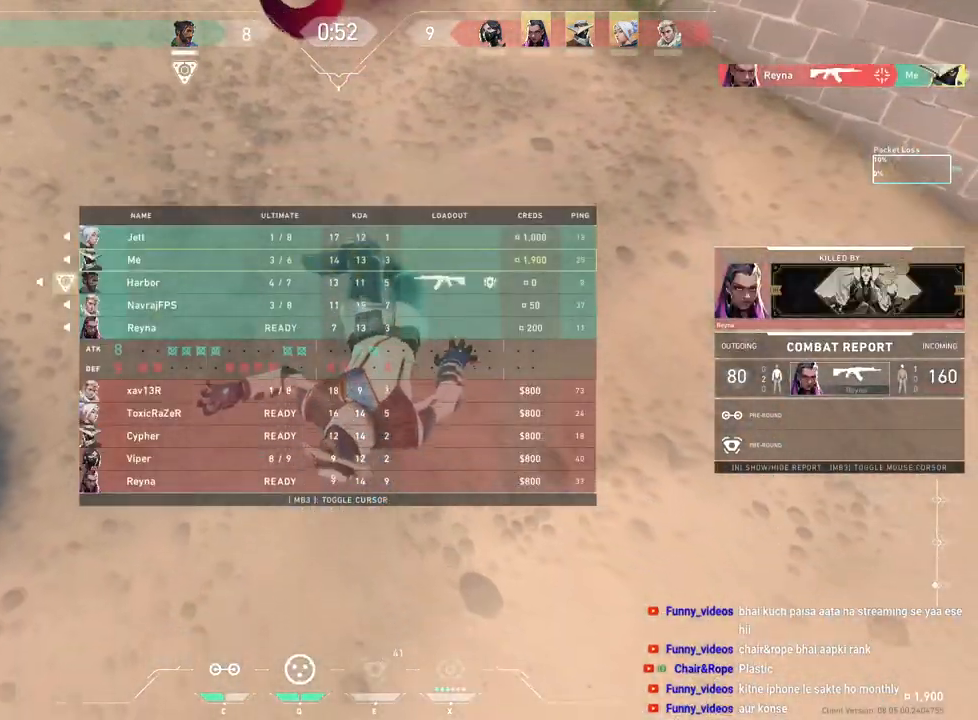
{"keys": ["tab"], "mouse": ["right"], "events": [[467, "mouse_right", "down"]]}
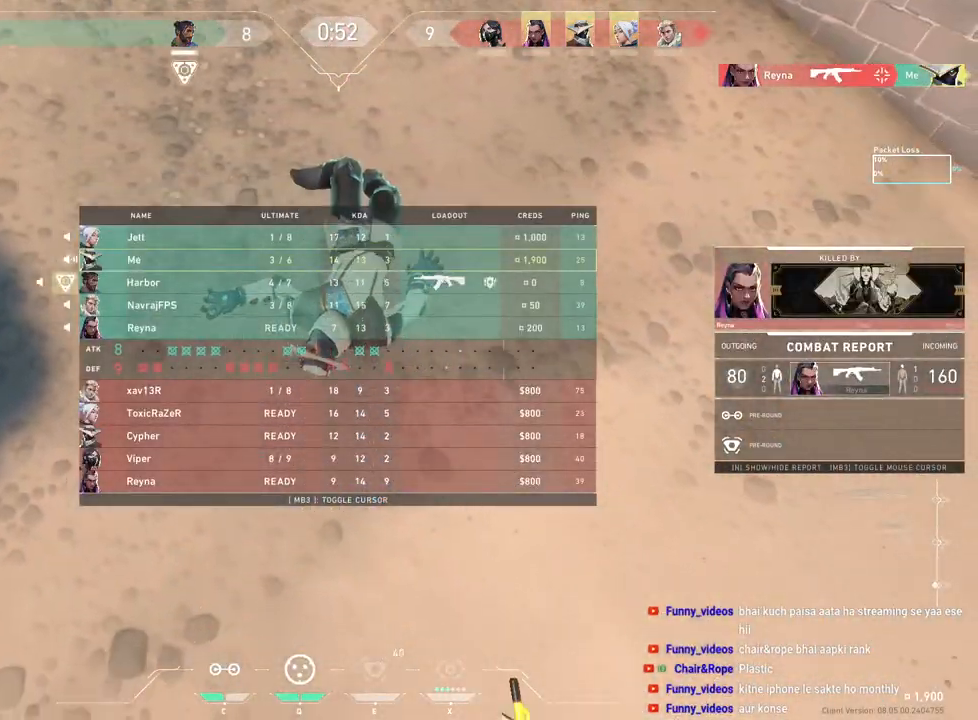
{"keys": ["tab"], "mouse": [], "events": [[133, "mouse_right", "up"]]}
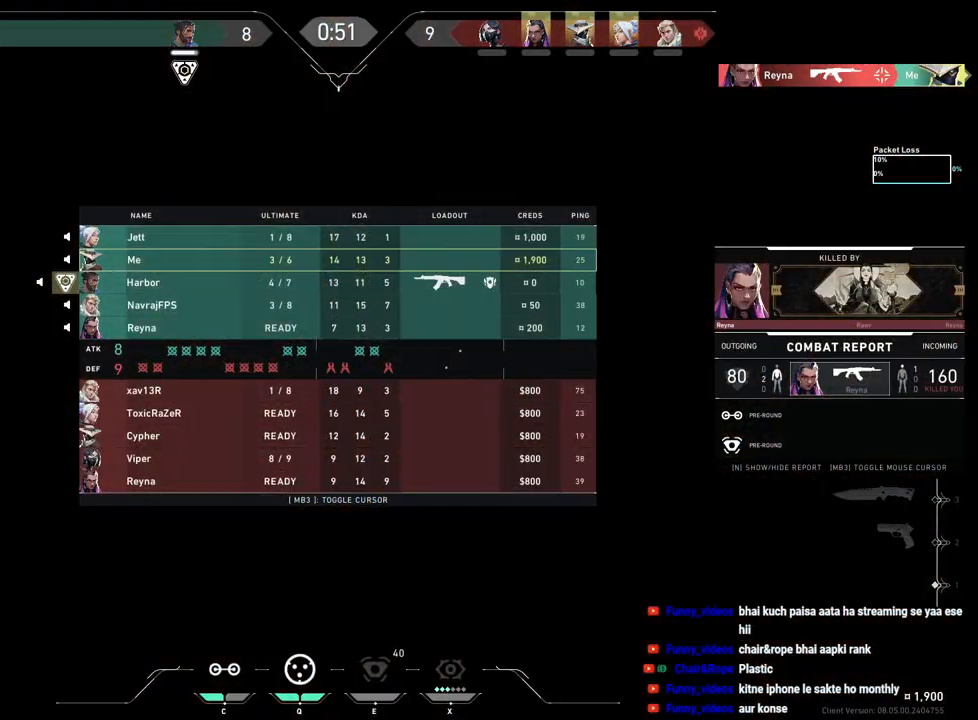
{"keys": ["tab"], "mouse": [], "events": []}
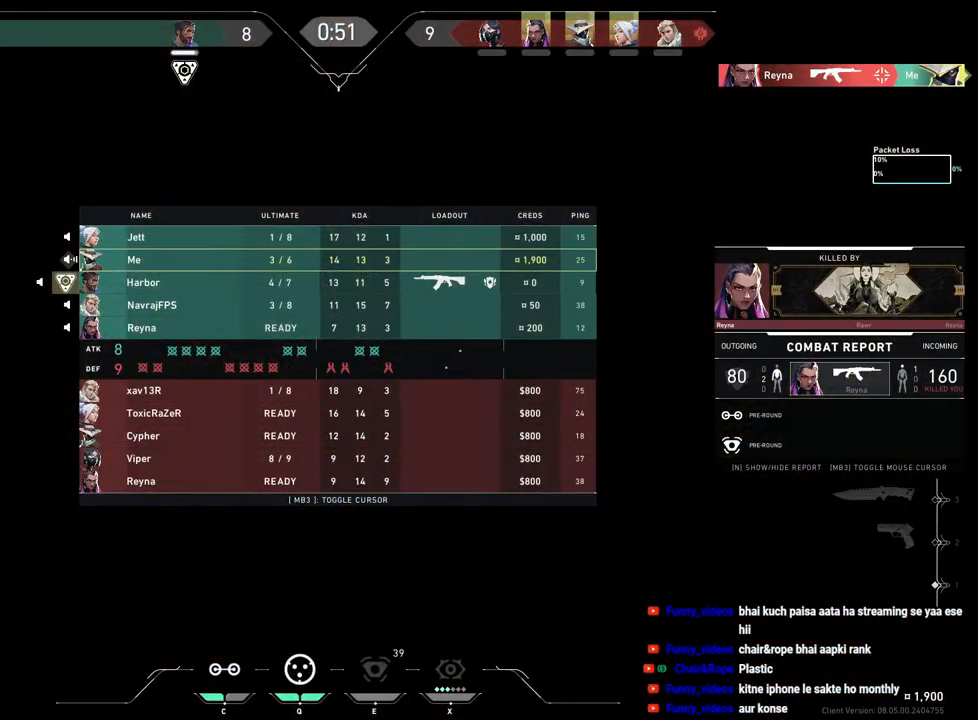
{"keys": ["tab"], "mouse": [], "events": []}
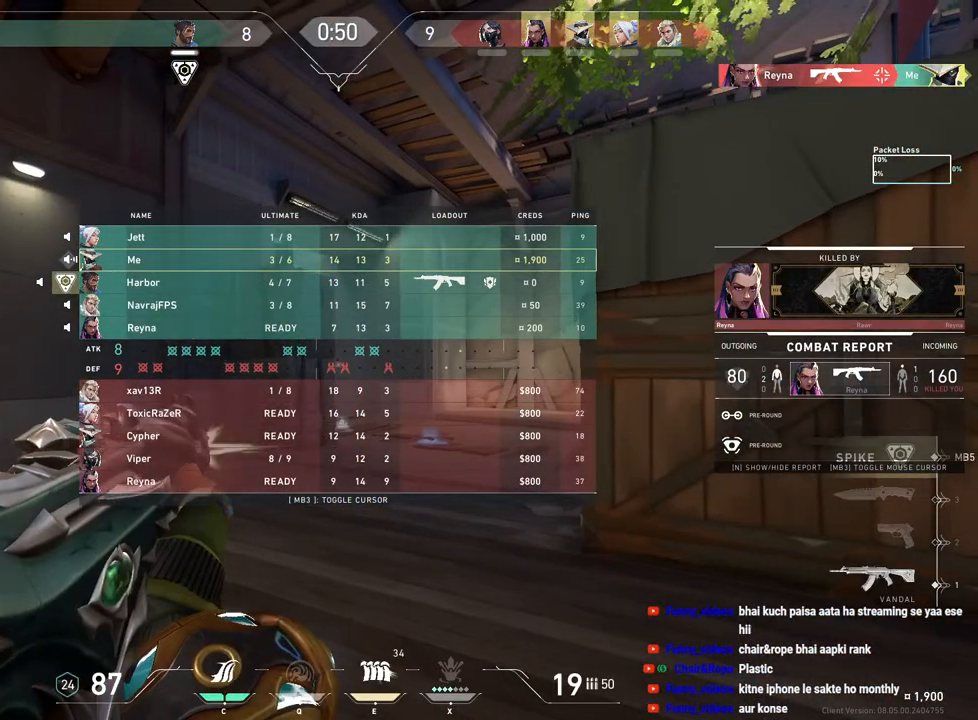
{"keys": [], "mouse": [], "events": [[350, "tab", "up"]]}